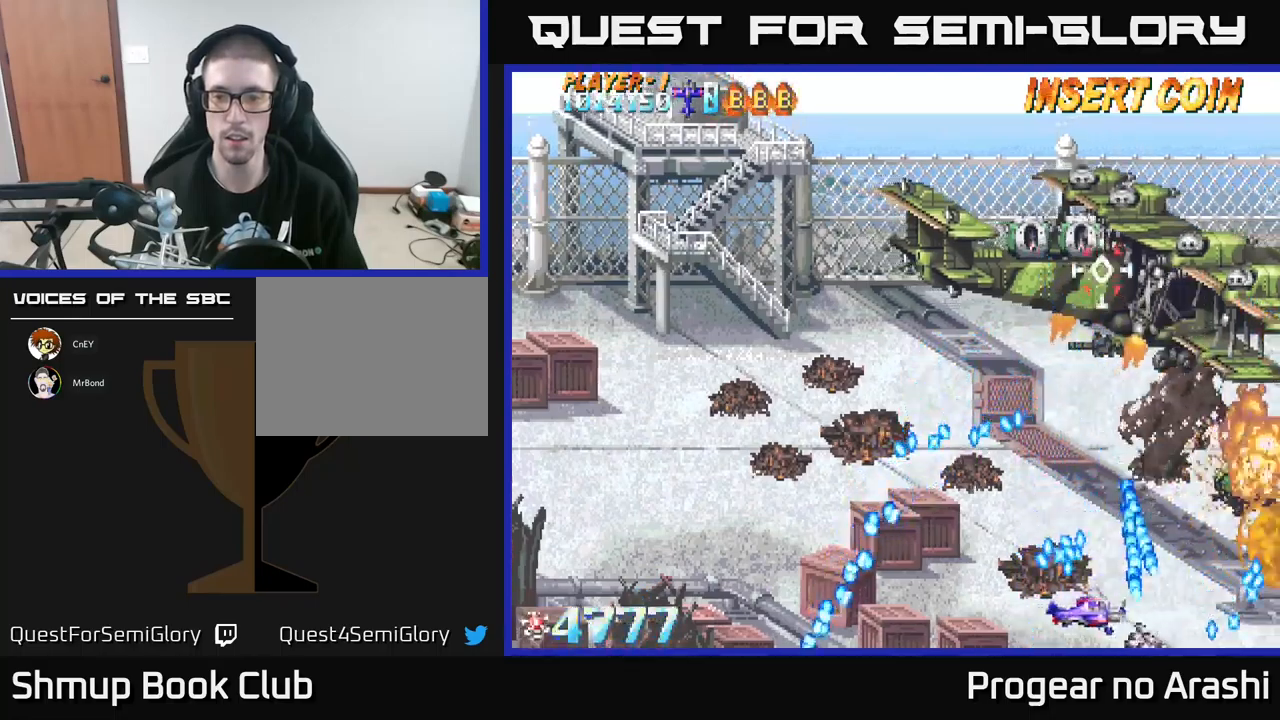
Gameplay with a controller (Xbox layout); each line is a JSON object with the inputs held at the frame after it. "events" lists button and stick changes between this image and that frame as [ms after this image, input, new state], when the widget could be followed in between. Not read: right_stick.
{"buttons": ["DPAD_UP"], "left_stick": "center", "events": [[400, "DPAD_UP", "down"]]}
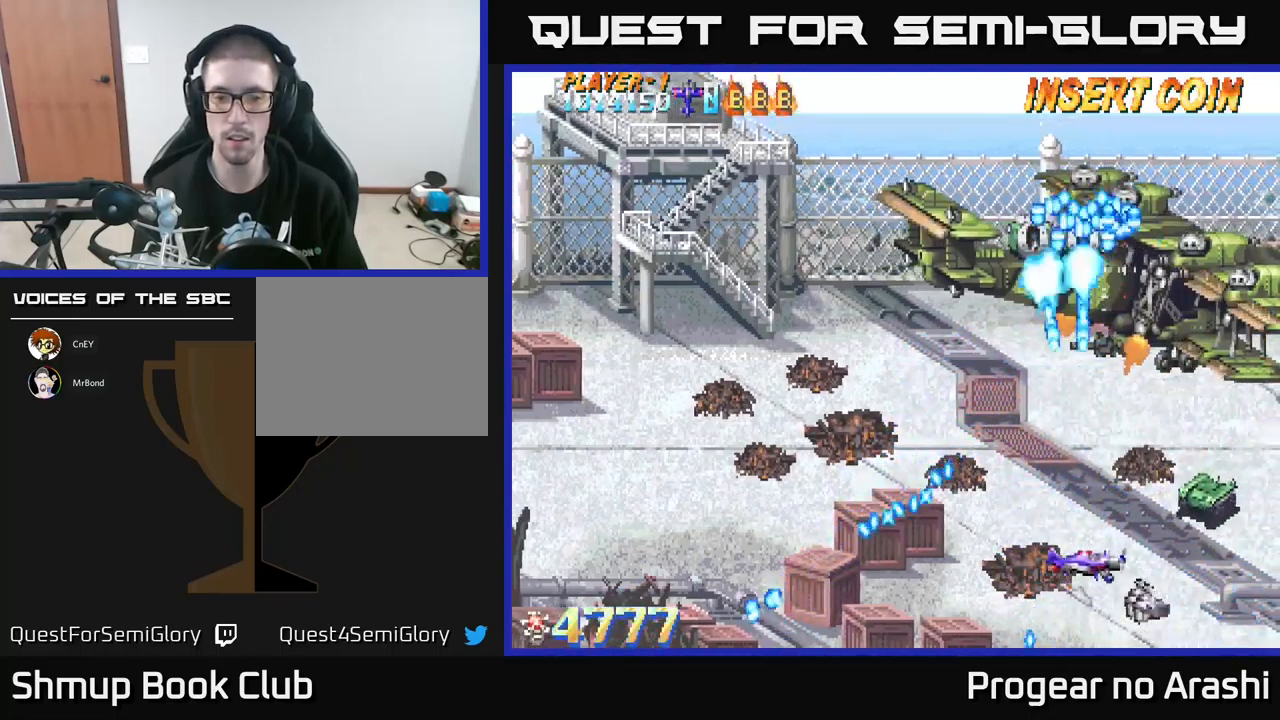
{"buttons": ["DPAD_LEFT"], "left_stick": "center", "events": [[33, "DPAD_UP", "up"], [383, "DPAD_LEFT", "down"]]}
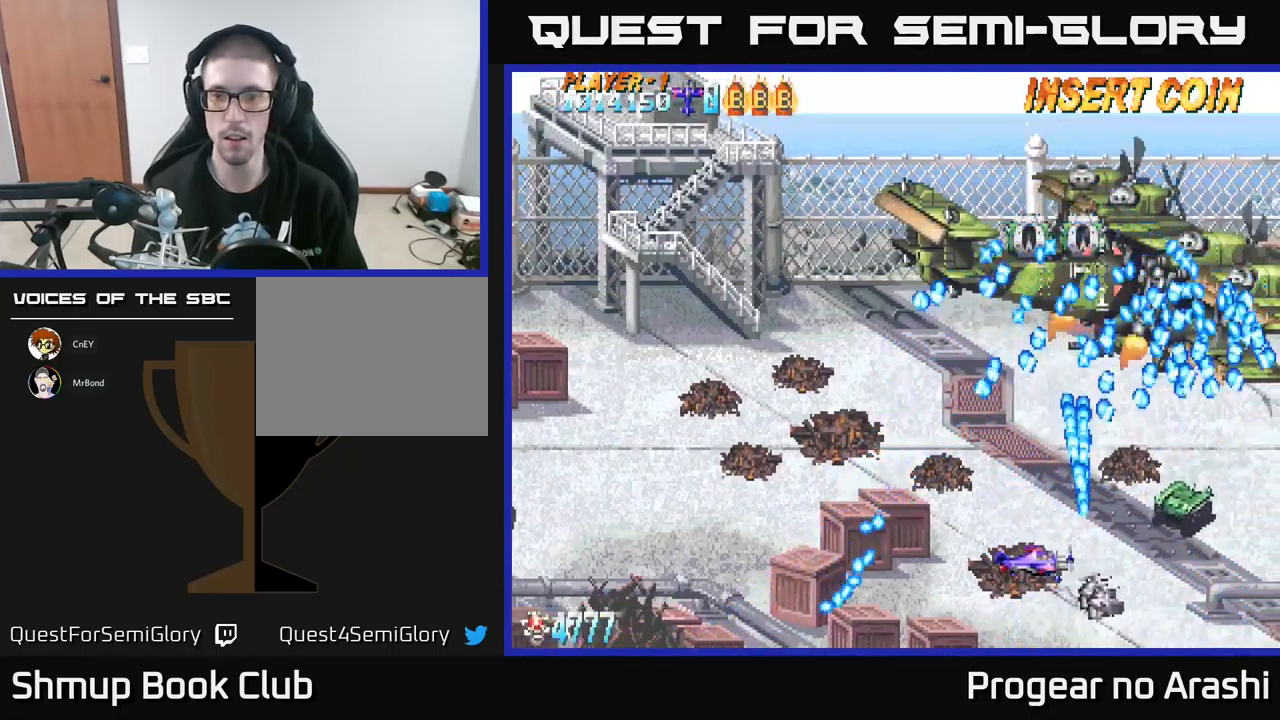
{"buttons": ["X", "DPAD_DOWN"], "left_stick": "center", "events": [[67, "DPAD_UP", "down"], [217, "DPAD_LEFT", "up"], [217, "DPAD_UP", "up"], [283, "X", "down"], [500, "DPAD_DOWN", "down"]]}
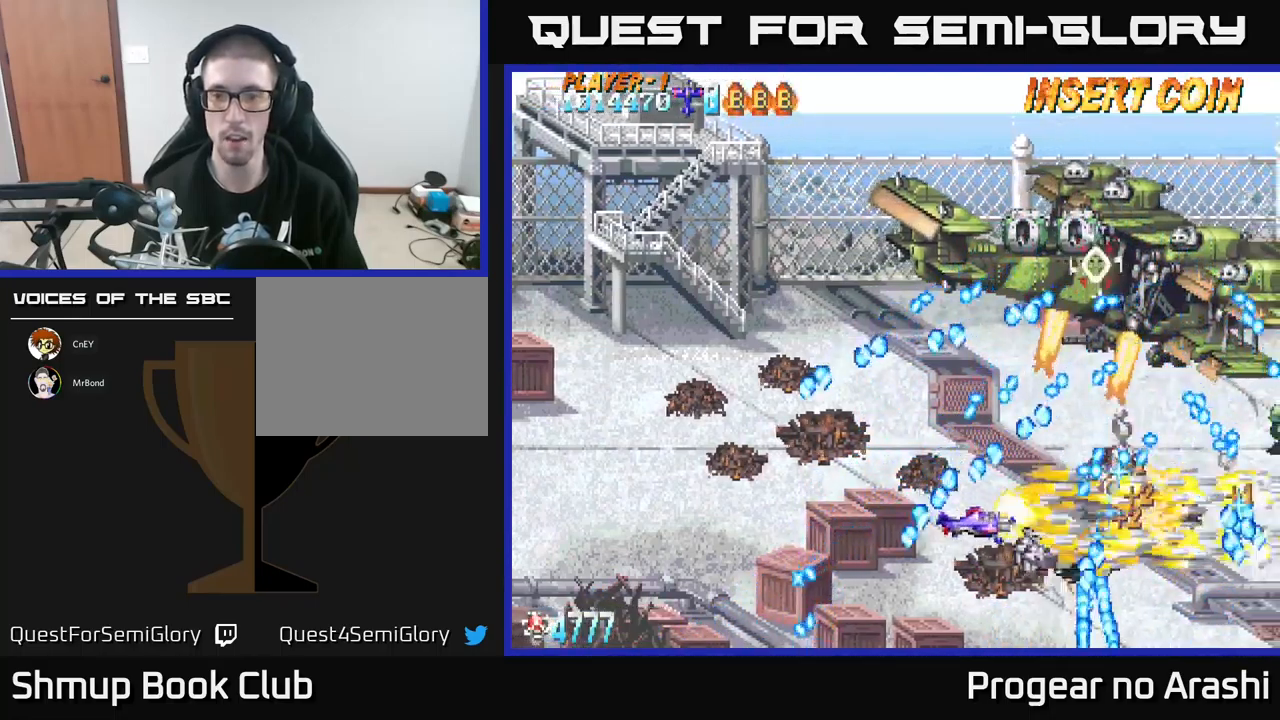
{"buttons": [], "left_stick": "center", "events": [[83, "A", "down"], [83, "DPAD_DOWN", "up"], [117, "X", "up"], [450, "A", "up"]]}
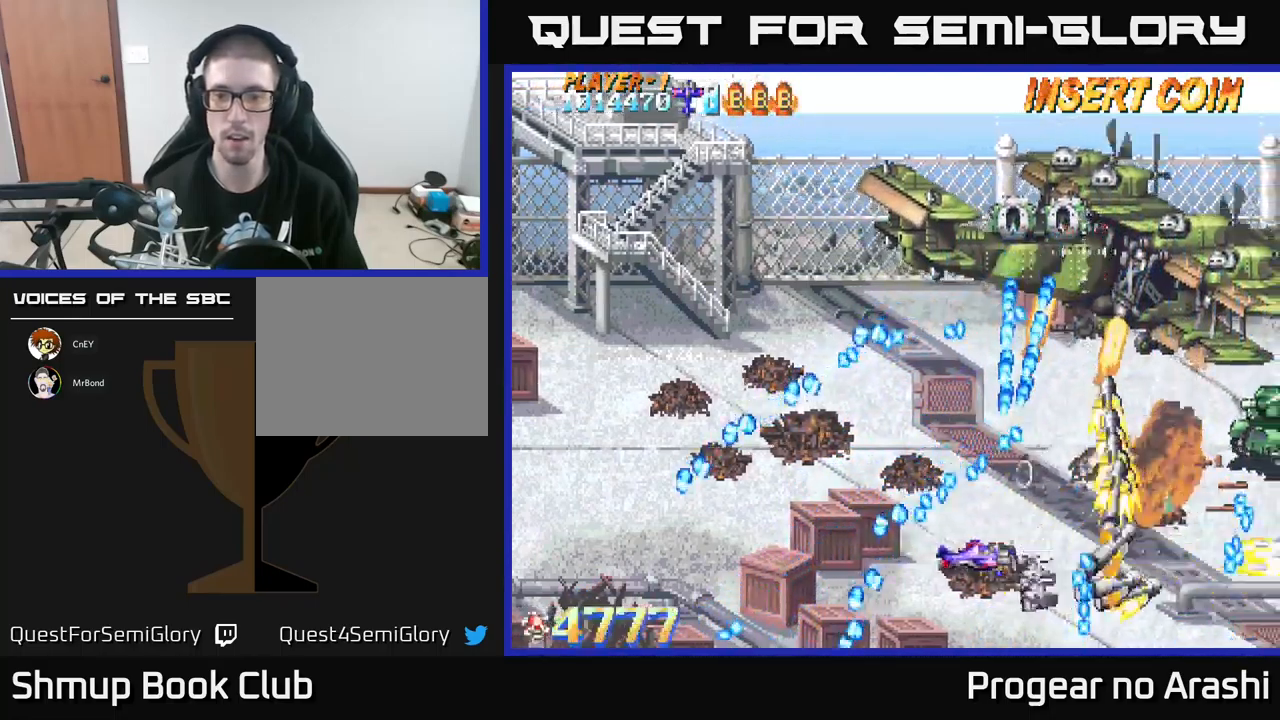
{"buttons": ["DPAD_RIGHT"], "left_stick": "center", "events": [[50, "DPAD_RIGHT", "down"], [200, "DPAD_UP", "down"], [217, "DPAD_RIGHT", "up"], [333, "DPAD_RIGHT", "down"], [350, "DPAD_UP", "up"]]}
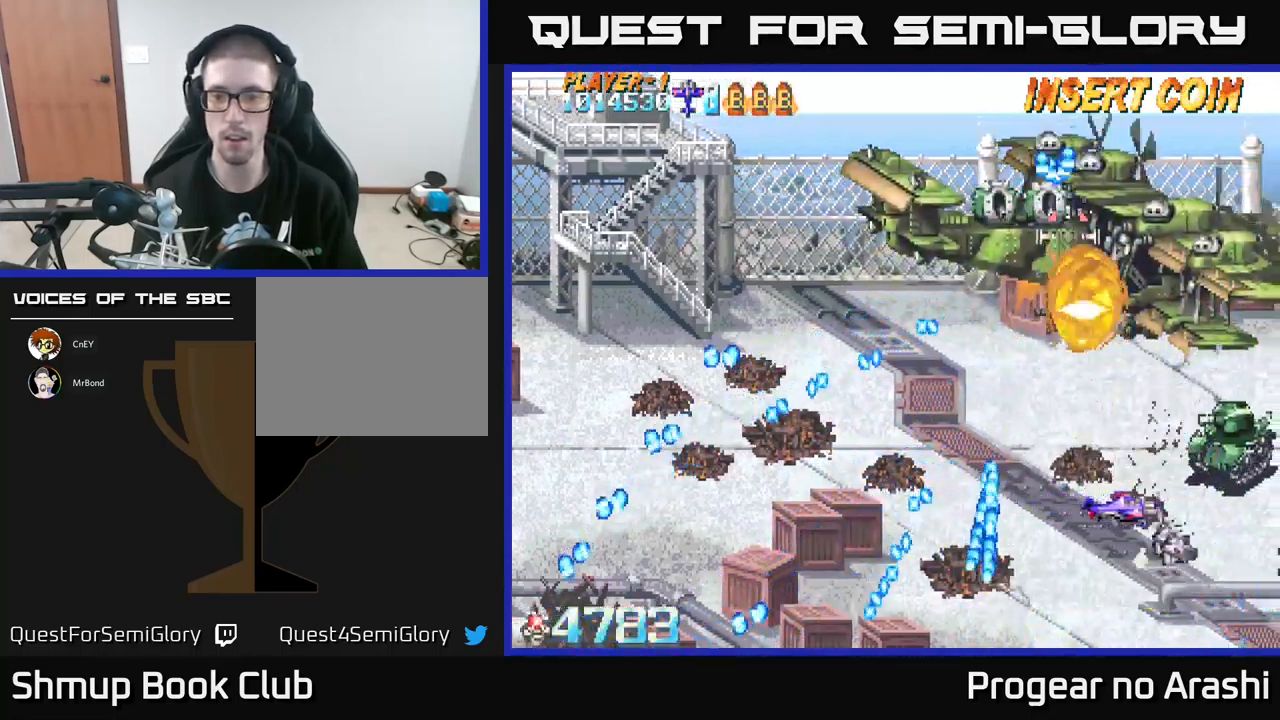
{"buttons": ["DPAD_LEFT"], "left_stick": "center", "events": [[117, "DPAD_UP", "down"], [150, "DPAD_RIGHT", "up"], [217, "DPAD_UP", "up"], [283, "DPAD_DOWN", "down"], [450, "DPAD_LEFT", "down"], [467, "DPAD_DOWN", "up"]]}
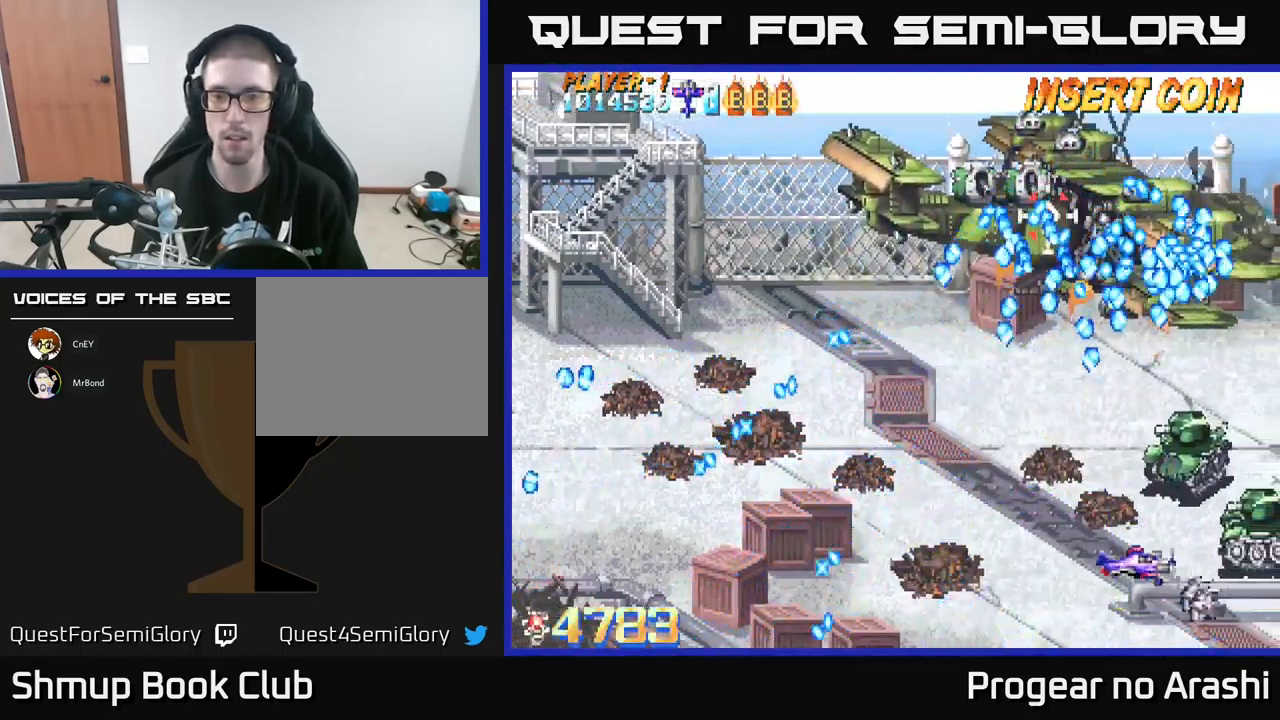
{"buttons": ["X"], "left_stick": "center", "events": [[100, "DPAD_UP", "down"], [350, "DPAD_UP", "up"], [400, "DPAD_LEFT", "up"], [400, "X", "down"]]}
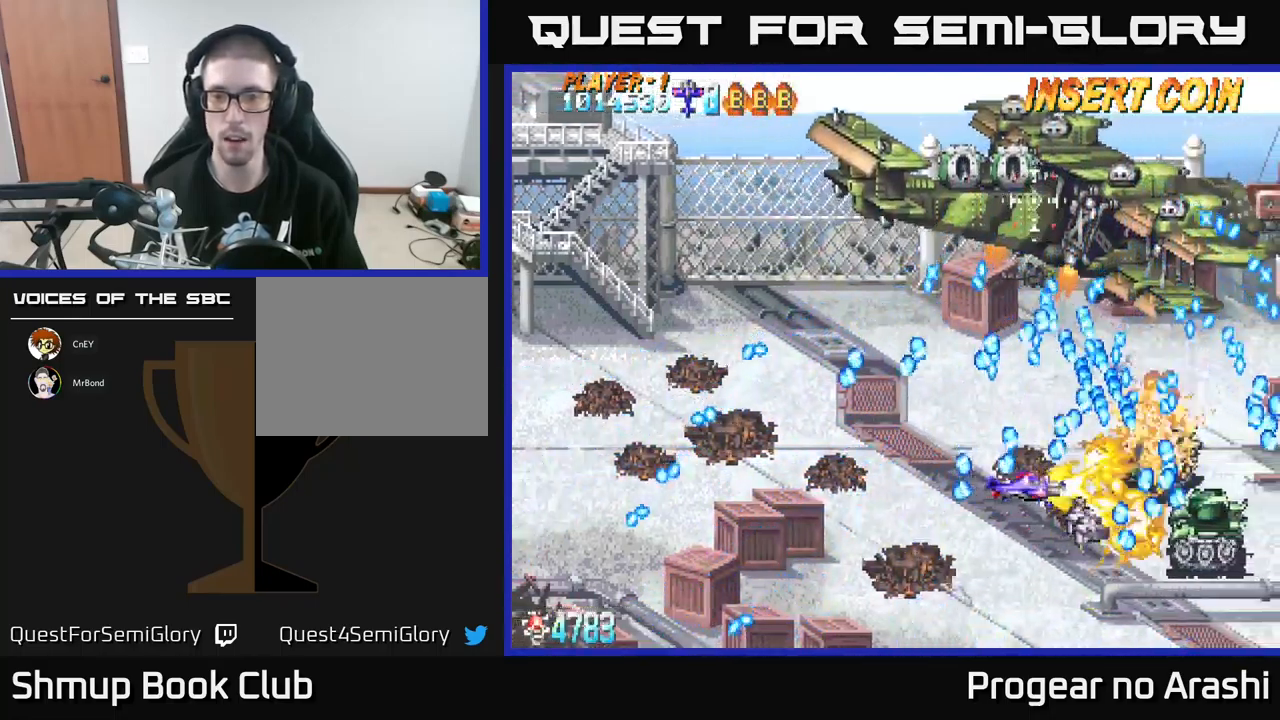
{"buttons": ["A"], "left_stick": "center", "events": [[83, "DPAD_DOWN", "down"], [217, "DPAD_DOWN", "up"], [300, "DPAD_DOWN", "down"], [317, "A", "down"], [317, "DPAD_RIGHT", "down"], [400, "DPAD_RIGHT", "up"], [400, "X", "up"], [417, "DPAD_DOWN", "up"]]}
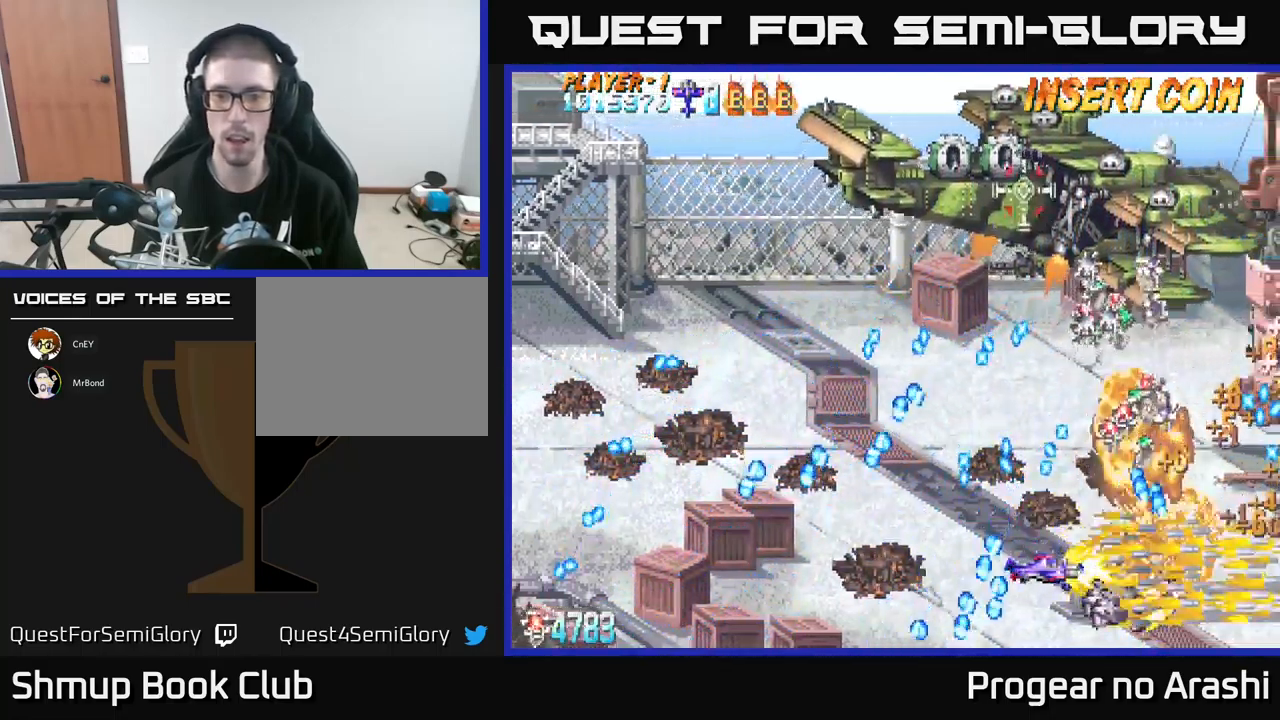
{"buttons": ["DPAD_UP", "DPAD_LEFT"], "left_stick": "center", "events": [[183, "DPAD_RIGHT", "down"], [267, "A", "up"], [333, "DPAD_RIGHT", "up"], [333, "DPAD_UP", "down"], [500, "DPAD_LEFT", "down"]]}
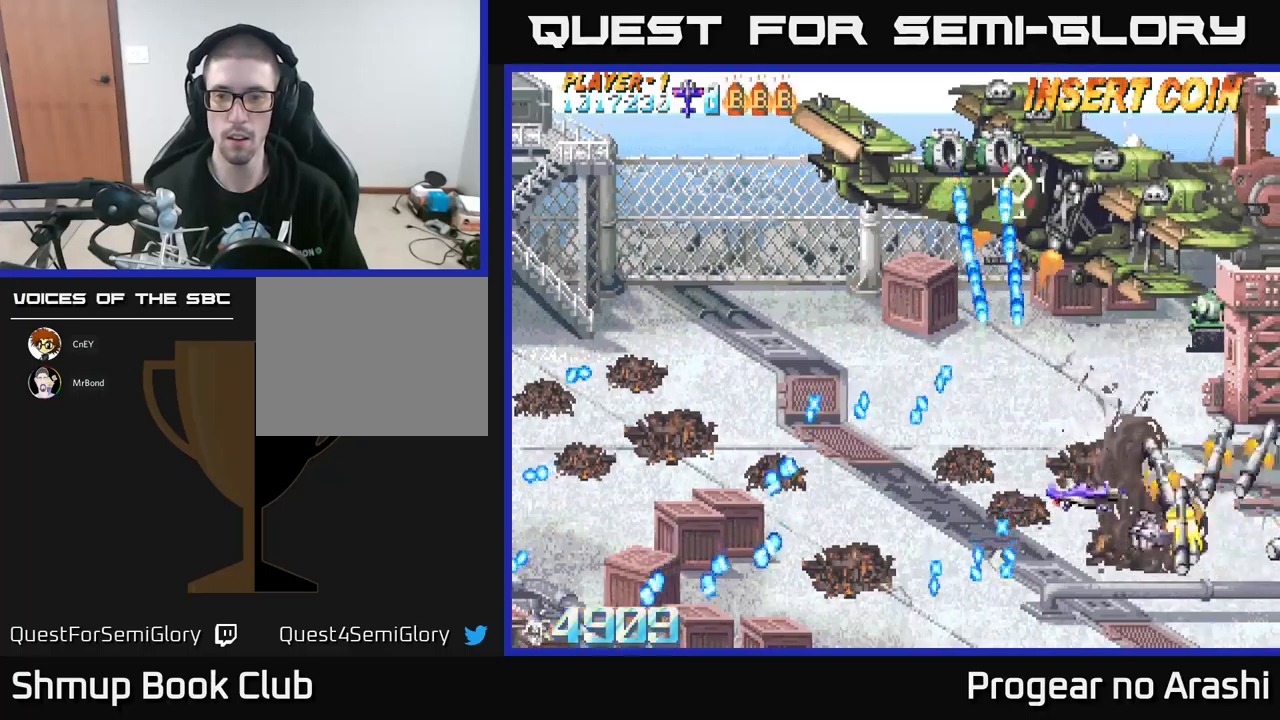
{"buttons": ["DPAD_LEFT"], "left_stick": "center", "events": [[84, "DPAD_UP", "up"], [284, "DPAD_DOWN", "down"], [434, "DPAD_DOWN", "up"]]}
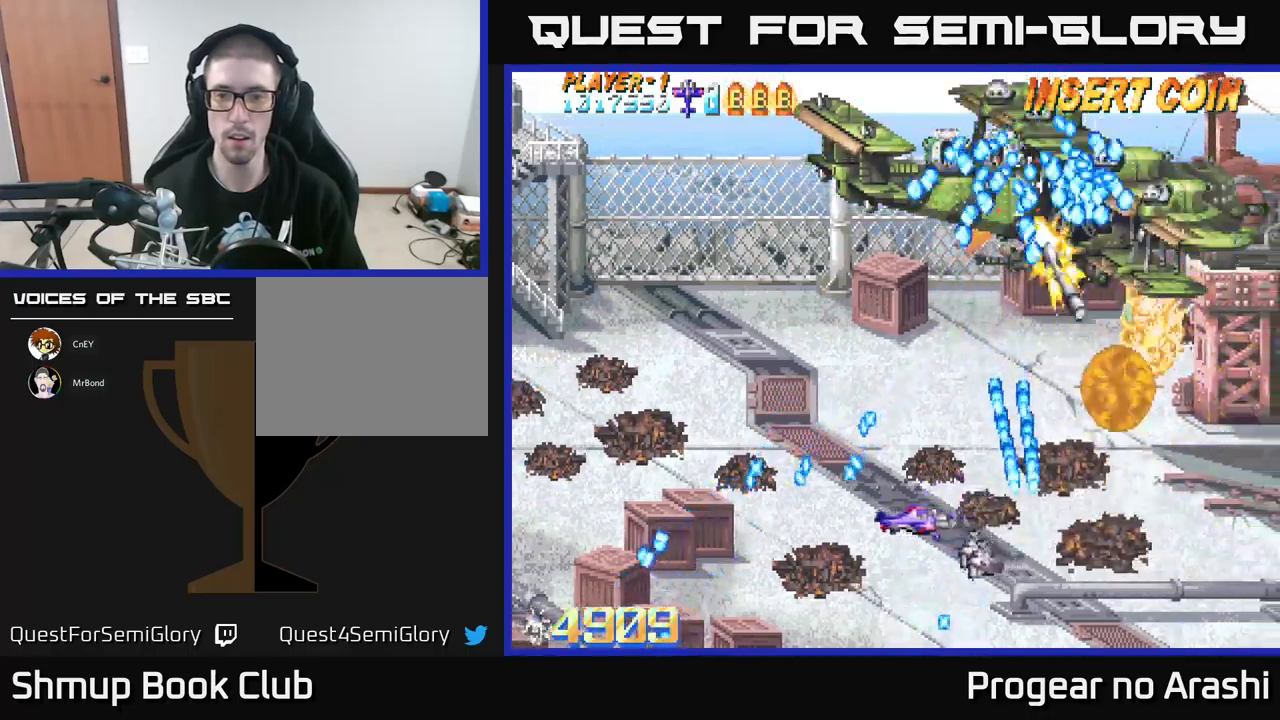
{"buttons": ["A", "DPAD_LEFT"], "left_stick": "center", "events": [[67, "DPAD_UP", "down"], [134, "DPAD_LEFT", "up"], [217, "A", "down"], [234, "DPAD_LEFT", "down"], [417, "DPAD_UP", "up"]]}
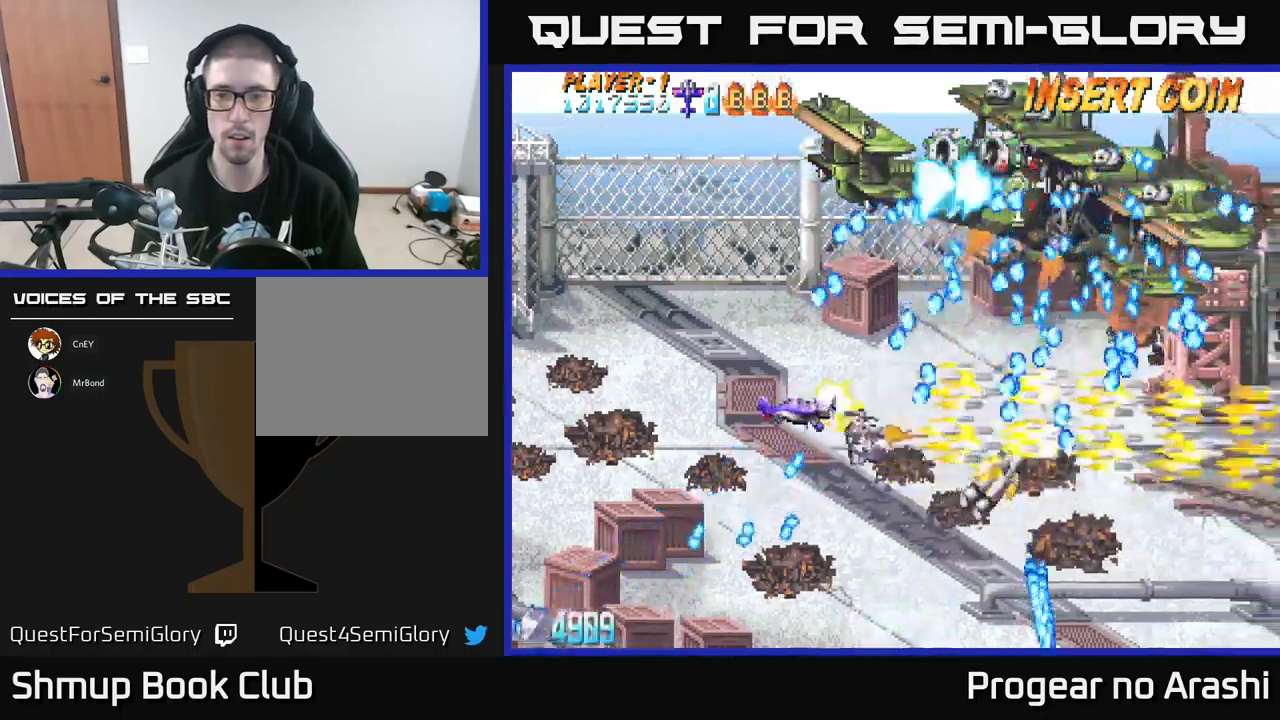
{"buttons": ["A", "DPAD_DOWN"], "left_stick": "center", "events": [[234, "DPAD_DOWN", "down"], [267, "DPAD_LEFT", "up"], [317, "DPAD_LEFT", "down"], [500, "DPAD_LEFT", "up"]]}
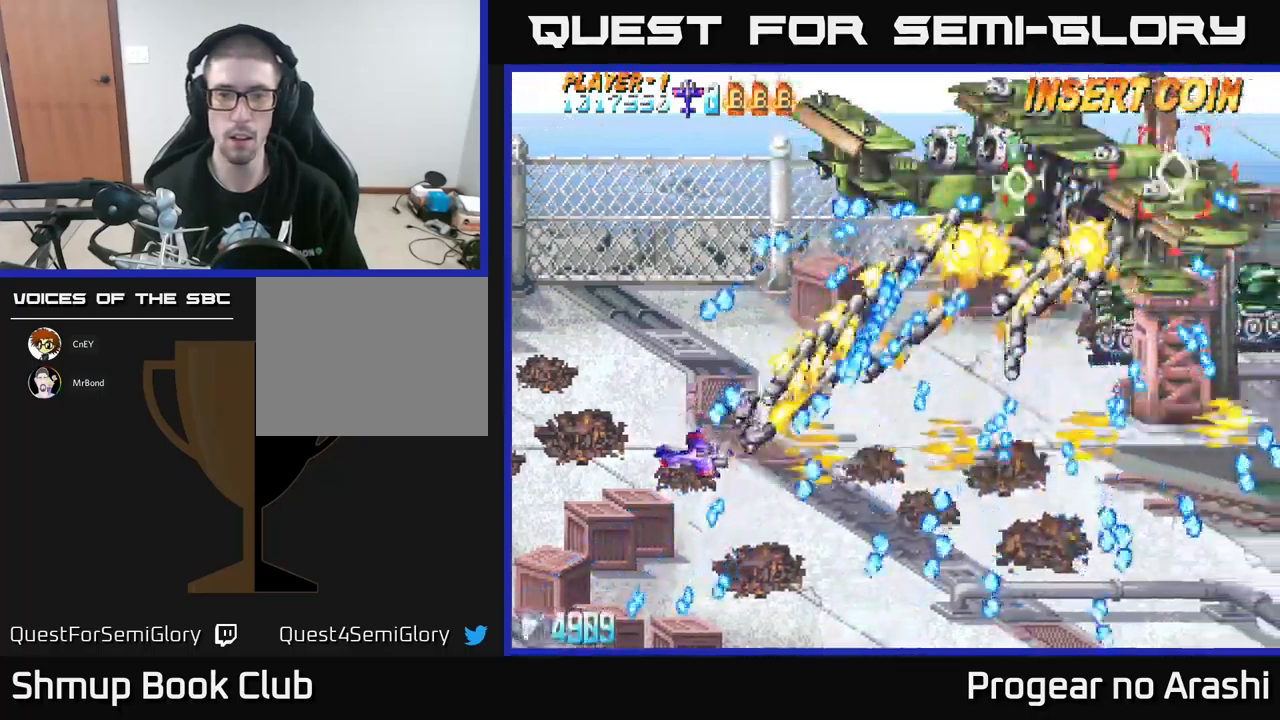
{"buttons": ["X", "DPAD_UP"], "left_stick": "center", "events": [[100, "DPAD_DOWN", "up"], [334, "DPAD_LEFT", "down"], [334, "DPAD_UP", "down"], [417, "A", "up"], [434, "X", "down"], [450, "DPAD_LEFT", "up"]]}
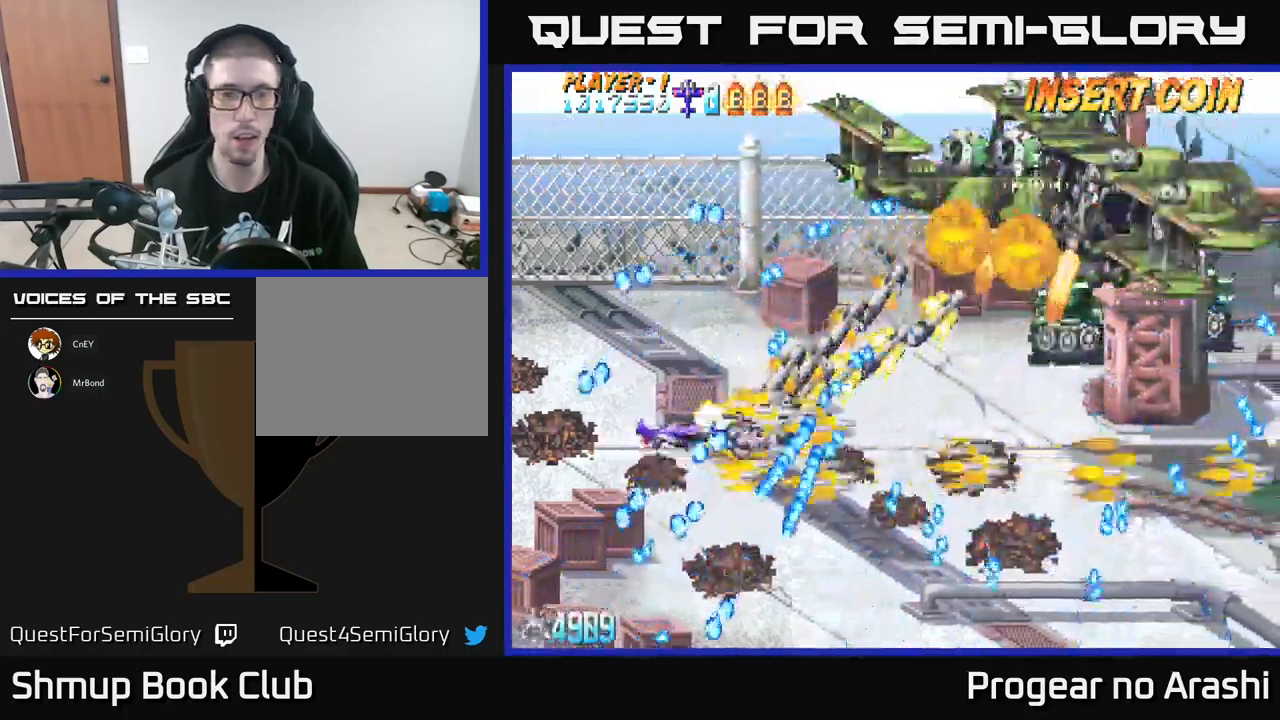
{"buttons": ["A"], "left_stick": "center", "events": [[84, "DPAD_LEFT", "down"], [117, "DPAD_UP", "up"], [234, "X", "up"], [284, "DPAD_LEFT", "up"], [334, "A", "down"]]}
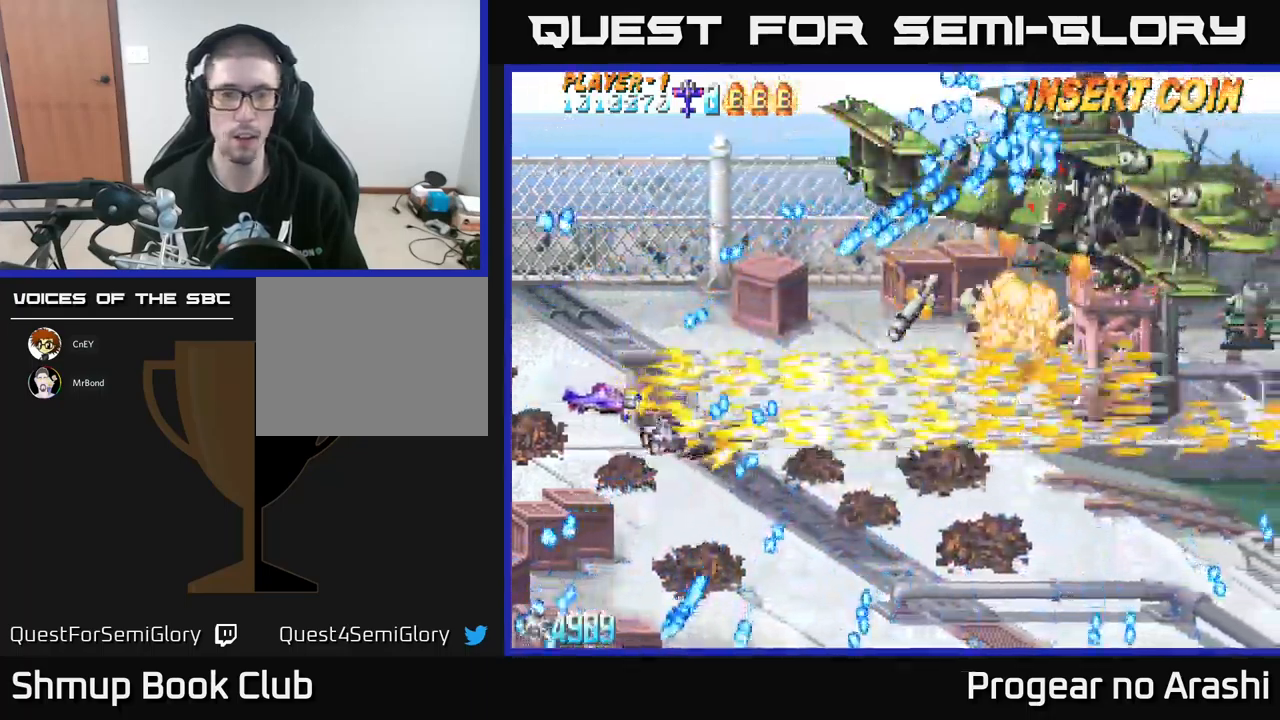
{"buttons": ["A", "DPAD_RIGHT"], "left_stick": "center", "events": [[384, "DPAD_RIGHT", "down"]]}
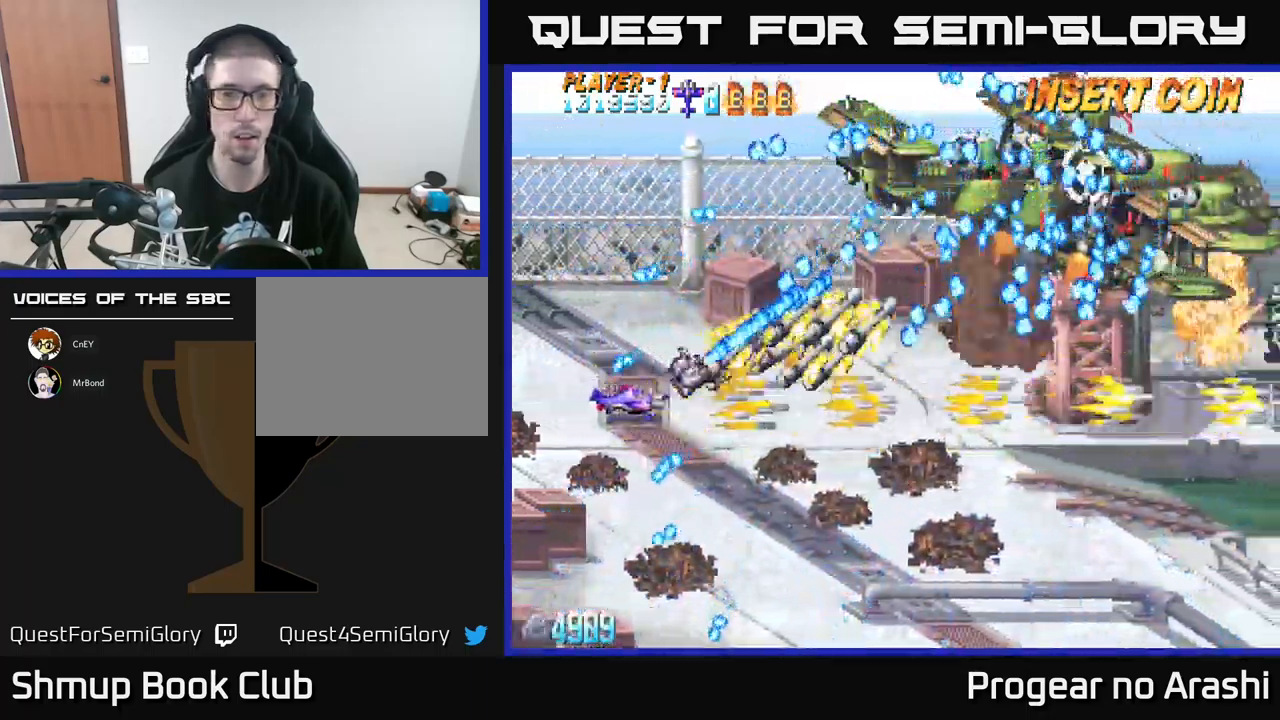
{"buttons": [], "left_stick": "center", "events": [[84, "A", "up"], [84, "DPAD_DOWN", "down"], [84, "DPAD_RIGHT", "up"], [100, "X", "down"], [234, "DPAD_RIGHT", "down"], [384, "DPAD_DOWN", "up"], [400, "X", "up"], [417, "DPAD_RIGHT", "up"]]}
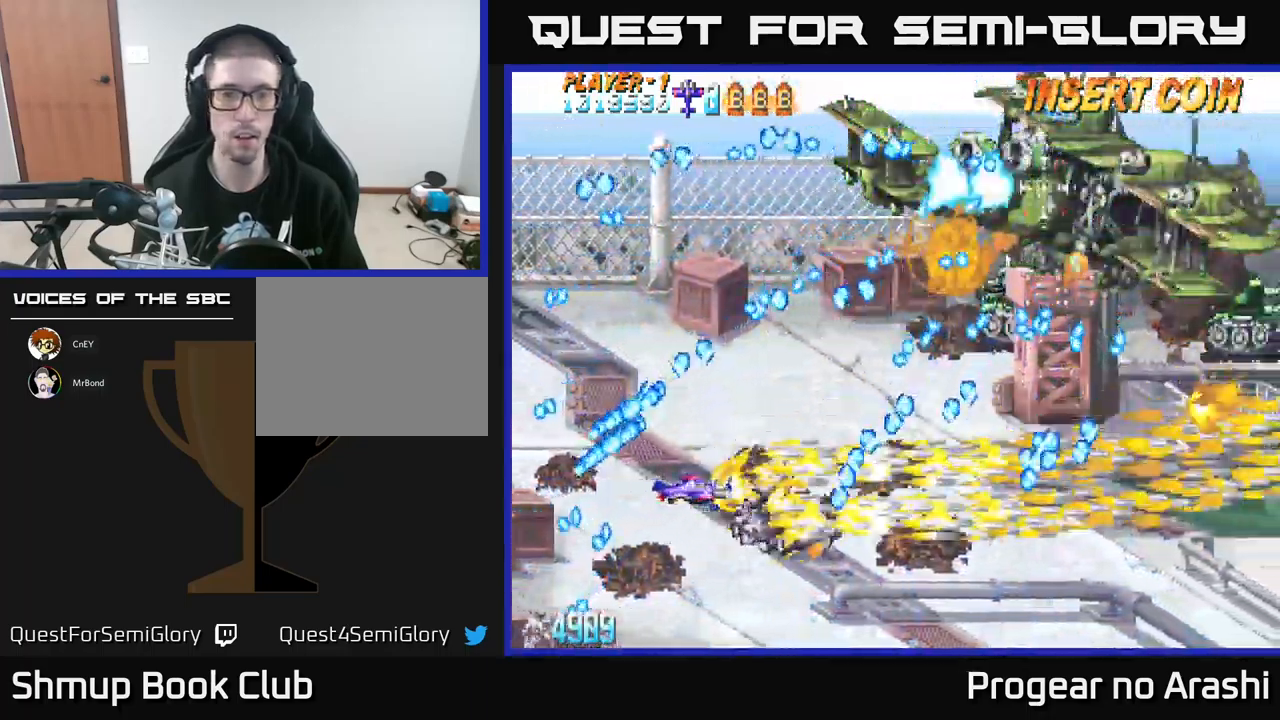
{"buttons": ["A"], "left_stick": "center", "events": [[317, "DPAD_LEFT", "down"], [317, "DPAD_UP", "down"], [350, "A", "down"], [384, "DPAD_UP", "up"], [434, "DPAD_LEFT", "up"]]}
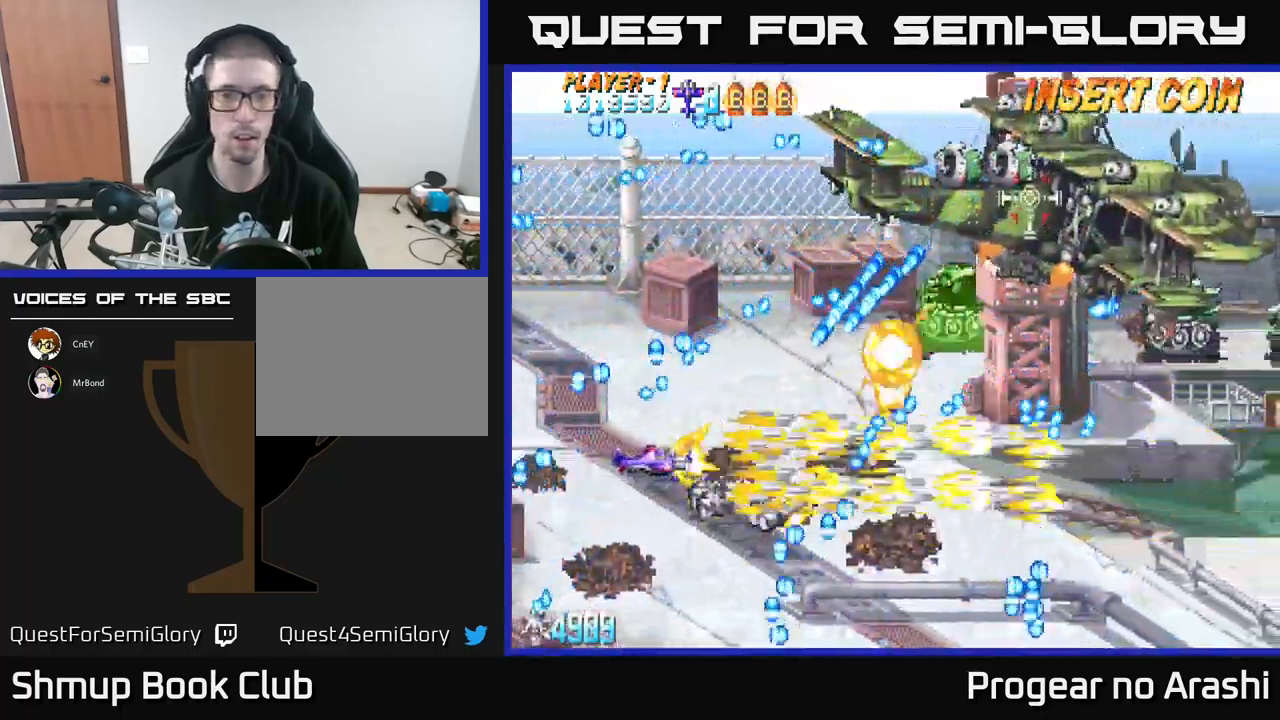
{"buttons": ["A", "DPAD_LEFT"], "left_stick": "center", "events": [[100, "DPAD_DOWN", "down"], [100, "DPAD_LEFT", "down"], [184, "DPAD_DOWN", "up"], [300, "DPAD_DOWN", "down"], [300, "DPAD_LEFT", "up"], [450, "DPAD_LEFT", "down"], [467, "DPAD_DOWN", "up"]]}
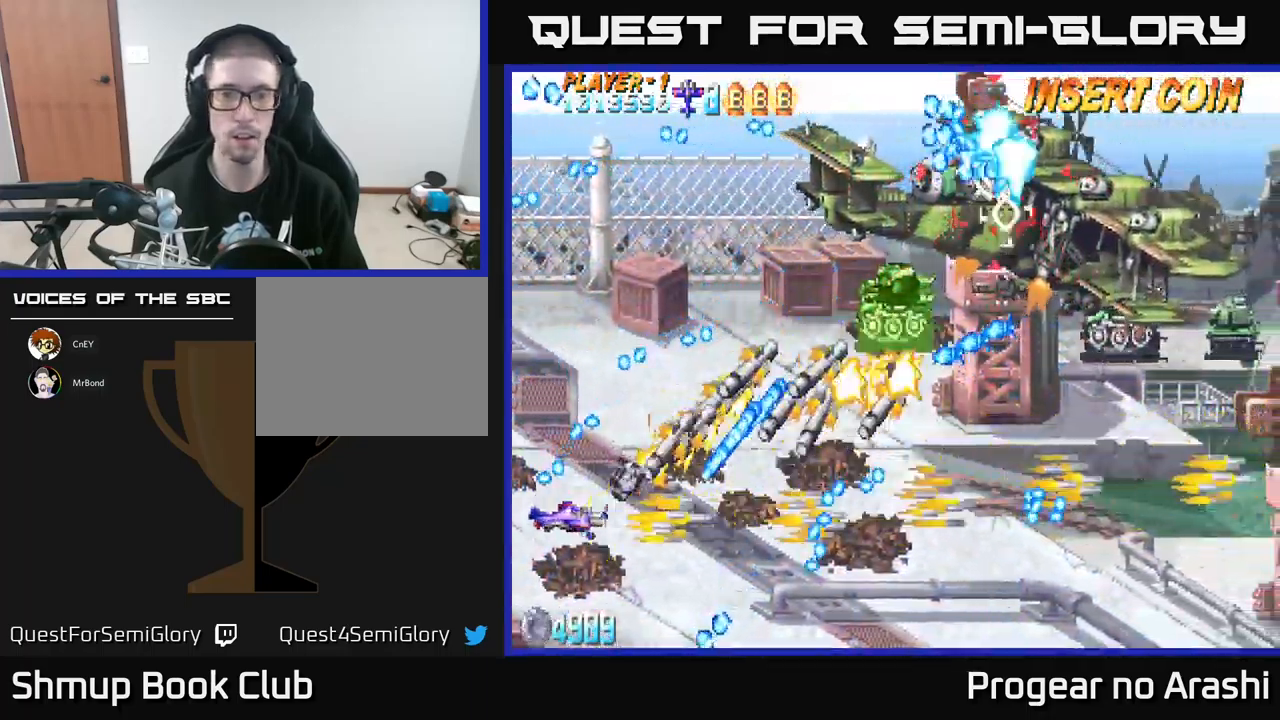
{"buttons": ["X"], "left_stick": "center", "events": [[167, "DPAD_UP", "down"], [184, "DPAD_LEFT", "up"], [467, "X", "down"], [483, "A", "up"], [500, "DPAD_UP", "up"]]}
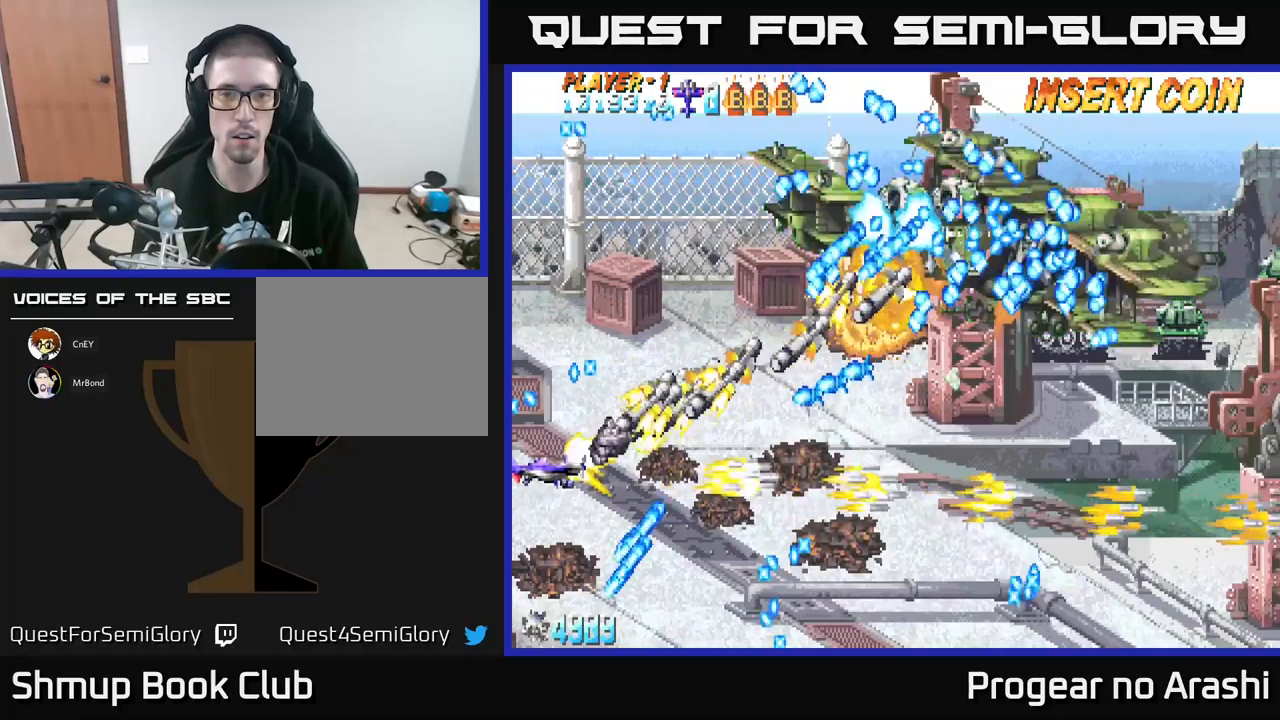
{"buttons": ["DPAD_UP"], "left_stick": "center", "events": [[150, "DPAD_RIGHT", "down"], [233, "DPAD_RIGHT", "up"], [266, "DPAD_UP", "down"], [266, "X", "up"], [316, "DPAD_LEFT", "down"], [450, "DPAD_LEFT", "up"]]}
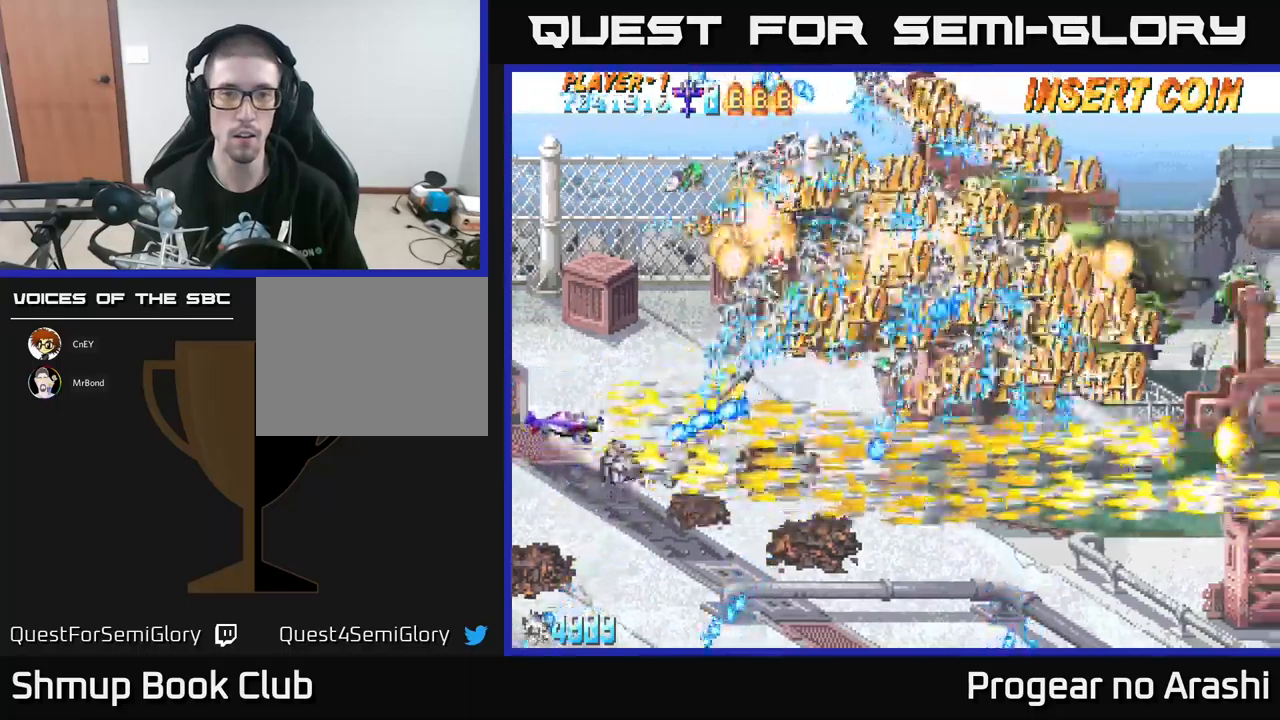
{"buttons": ["A"], "left_stick": "center", "events": [[183, "A", "down"], [333, "DPAD_RIGHT", "down"], [333, "DPAD_UP", "up"], [450, "DPAD_RIGHT", "up"]]}
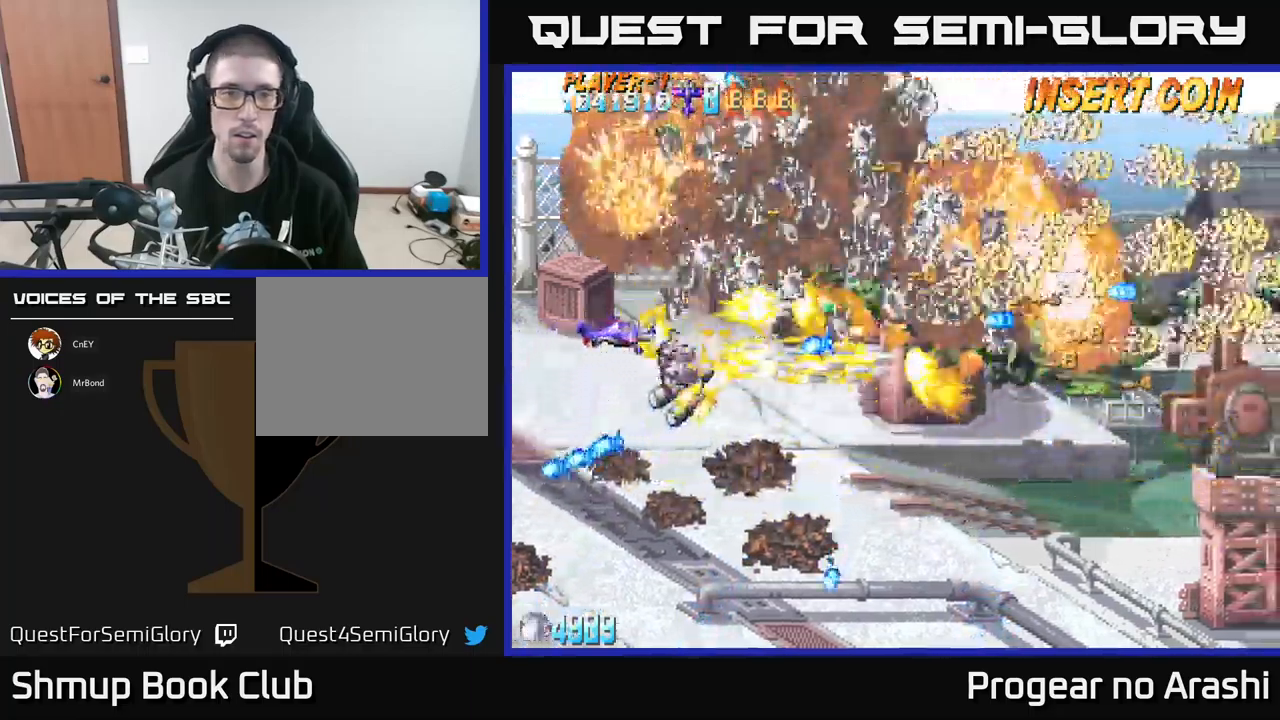
{"buttons": [], "left_stick": "center", "events": [[116, "DPAD_LEFT", "down"], [166, "DPAD_UP", "down"], [300, "A", "up"], [316, "DPAD_LEFT", "up"], [350, "DPAD_UP", "up"]]}
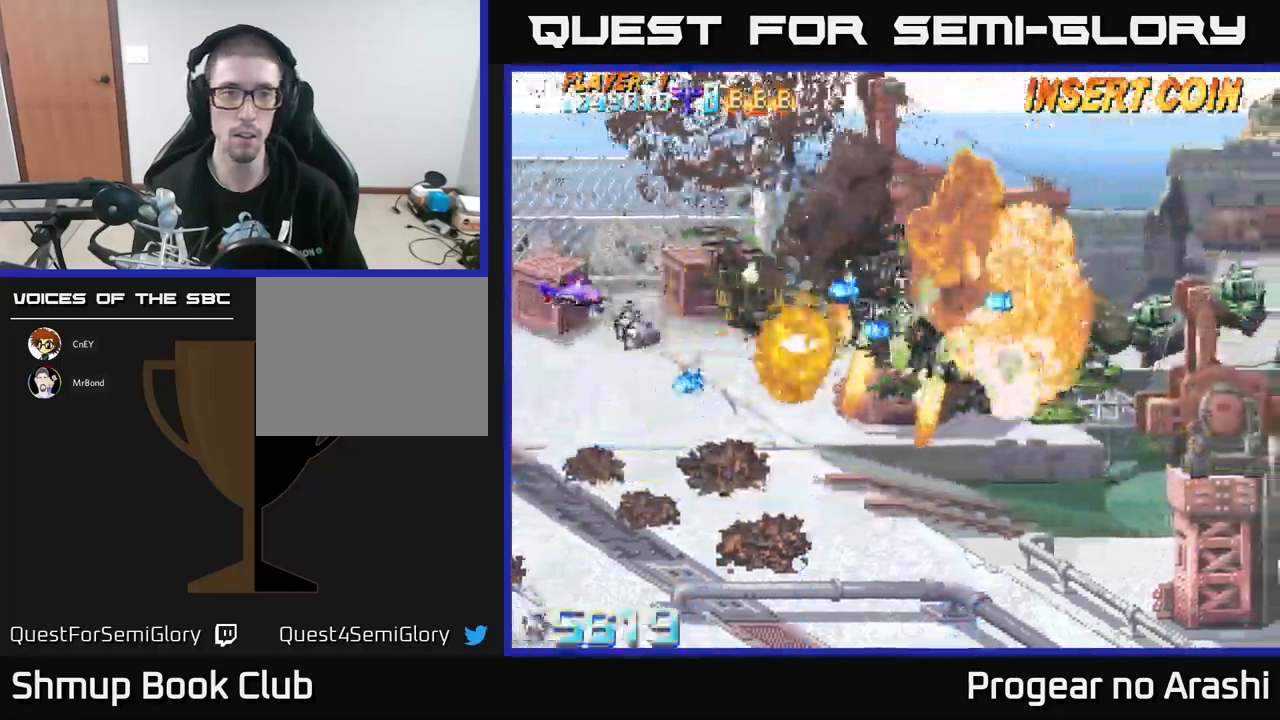
{"buttons": ["X", "DPAD_DOWN"], "left_stick": "center", "events": [[416, "DPAD_DOWN", "down"], [500, "X", "down"]]}
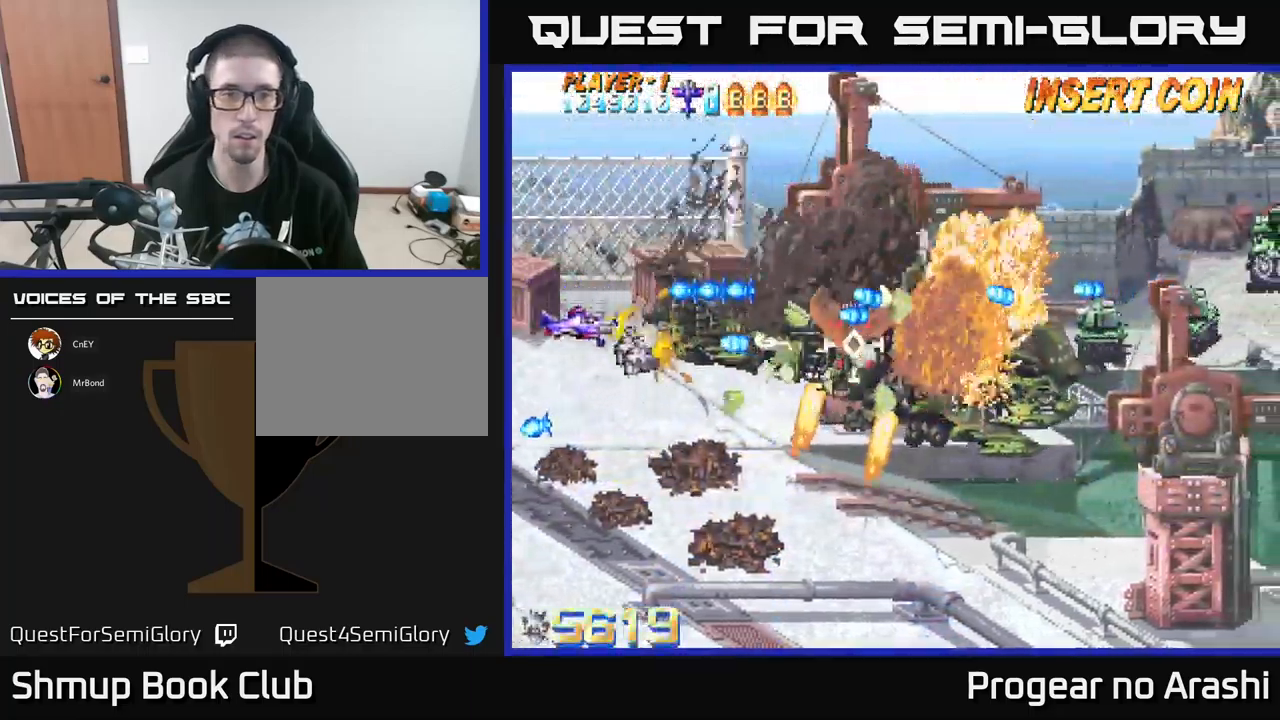
{"buttons": ["DPAD_DOWN", "DPAD_RIGHT"], "left_stick": "center", "events": [[216, "DPAD_RIGHT", "down"], [433, "X", "up"]]}
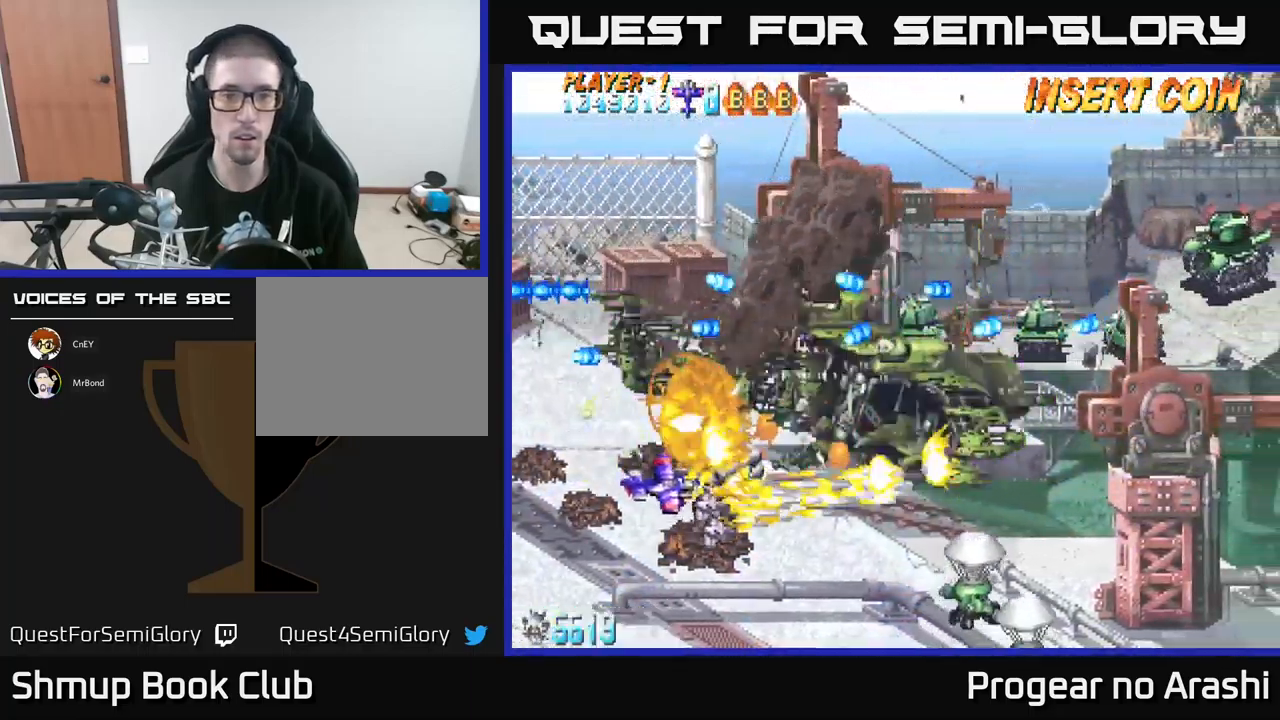
{"buttons": ["DPAD_LEFT"], "left_stick": "center", "events": [[216, "DPAD_RIGHT", "up"], [300, "DPAD_LEFT", "down"], [316, "DPAD_DOWN", "up"]]}
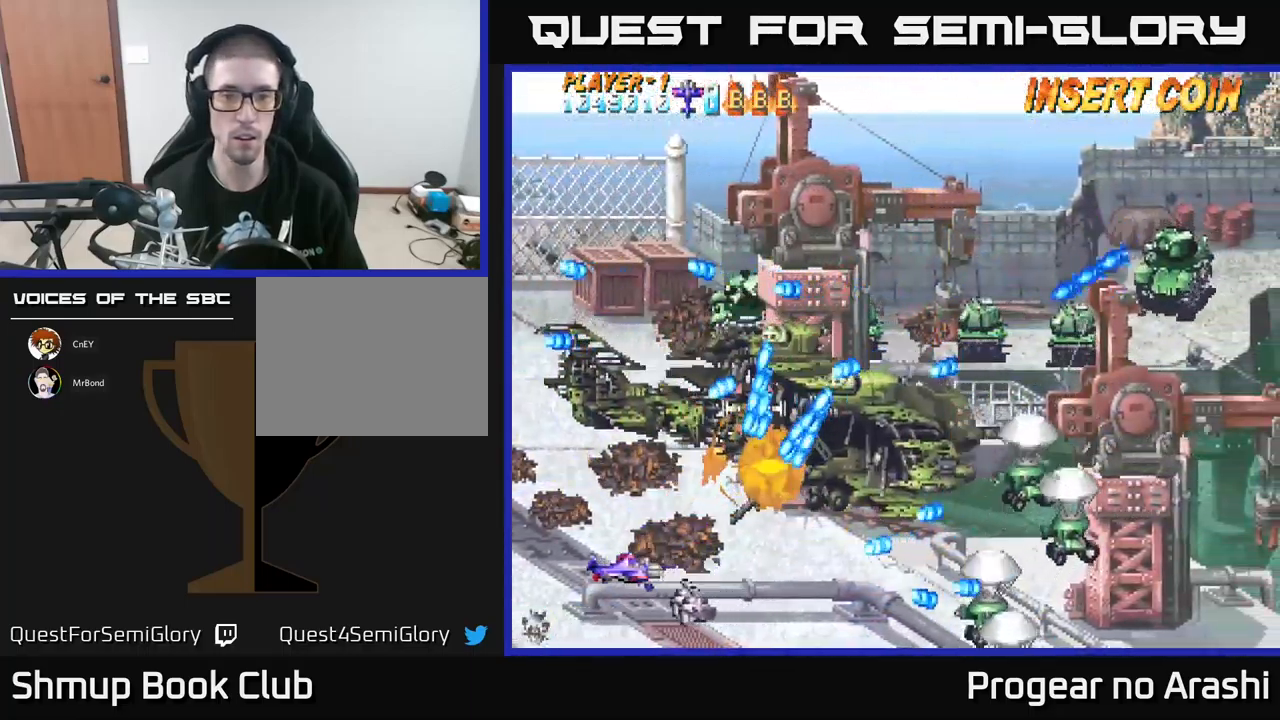
{"buttons": ["X", "DPAD_LEFT"], "left_stick": "center", "events": [[83, "X", "down"], [100, "DPAD_LEFT", "up"], [350, "DPAD_LEFT", "down"]]}